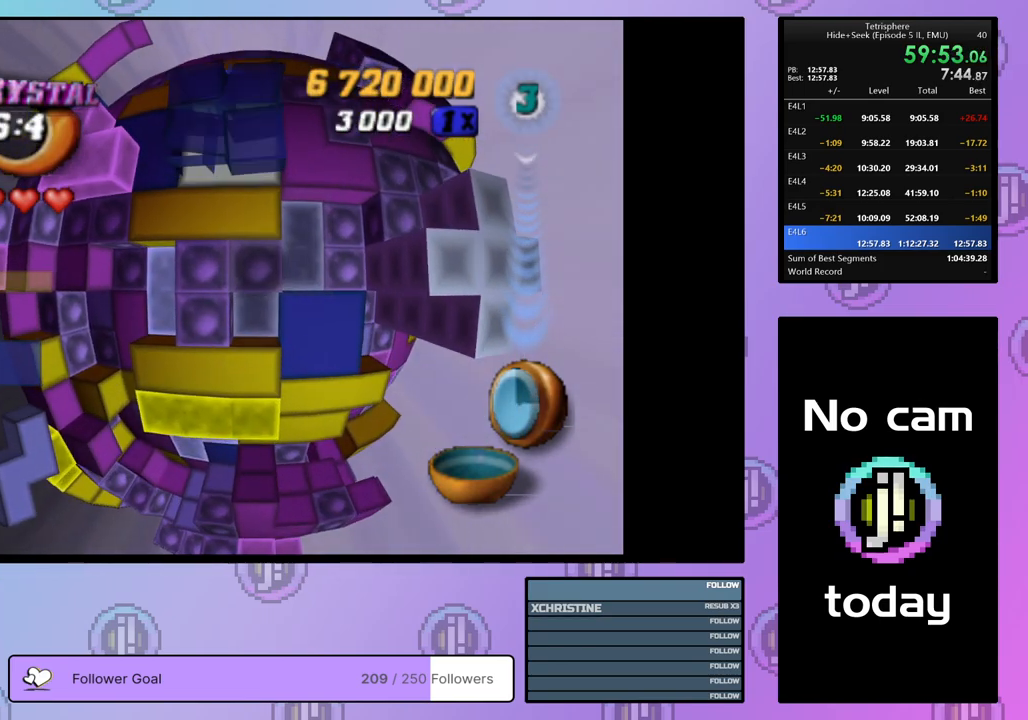
Gameplay with a controller (PlayStation layout); each line is a JSON object with the inputs held at the frame after it. "events" lists button and stick changes between this image and that frame as [ms after this image, input, new state], when the widget could be followed in between. Not read: left_stick.
{"buttons": ["SQUARE"], "right_stick": "center", "events": [[450, "DPAD_RIGHT", "down"], [500, "DPAD_RIGHT", "up"]]}
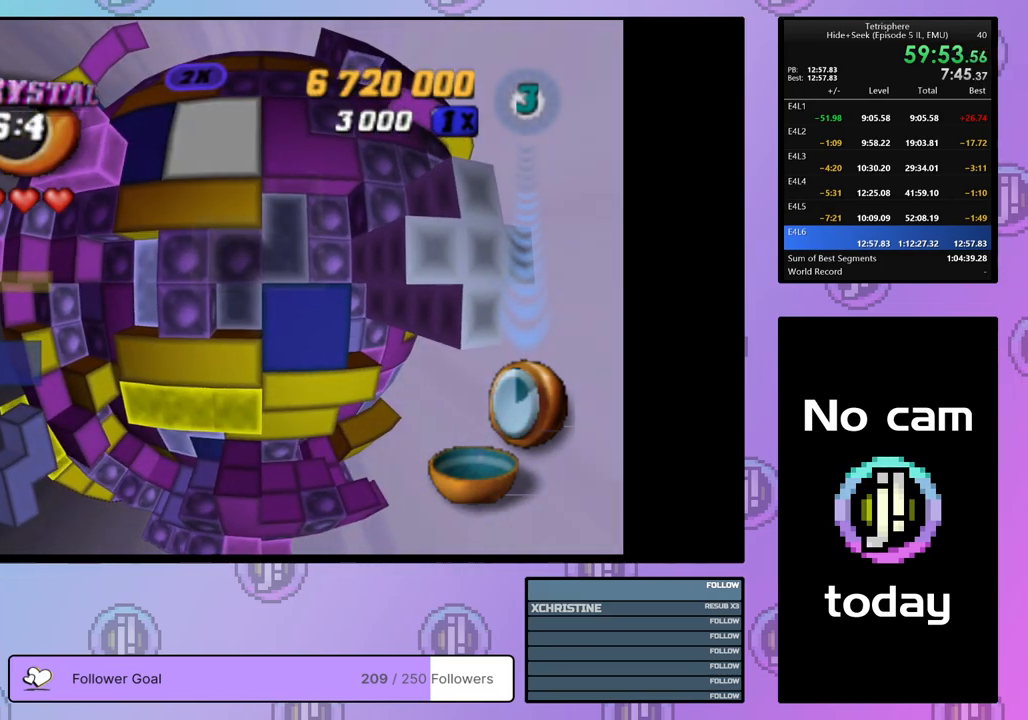
{"buttons": ["SQUARE"], "right_stick": "center", "events": [[333, "DPAD_DOWN", "down"], [417, "DPAD_DOWN", "up"]]}
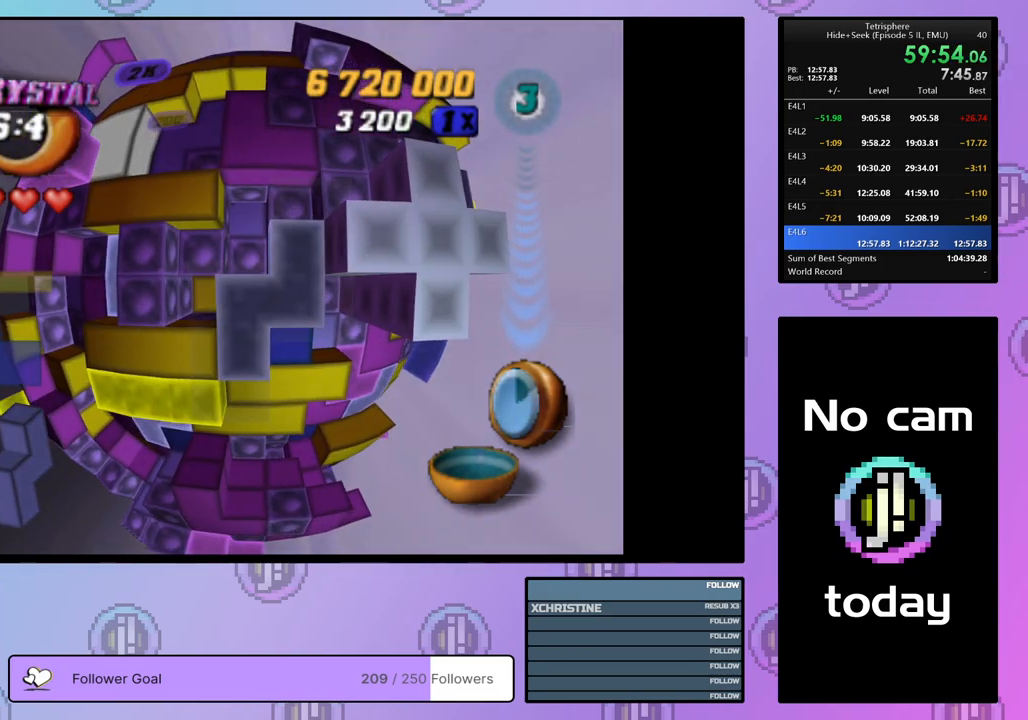
{"buttons": ["SQUARE"], "right_stick": "center", "events": [[17, "DPAD_DOWN", "down"], [83, "DPAD_DOWN", "up"], [167, "DPAD_LEFT", "down"], [250, "DPAD_LEFT", "up"], [333, "DPAD_LEFT", "down"], [417, "DPAD_LEFT", "up"]]}
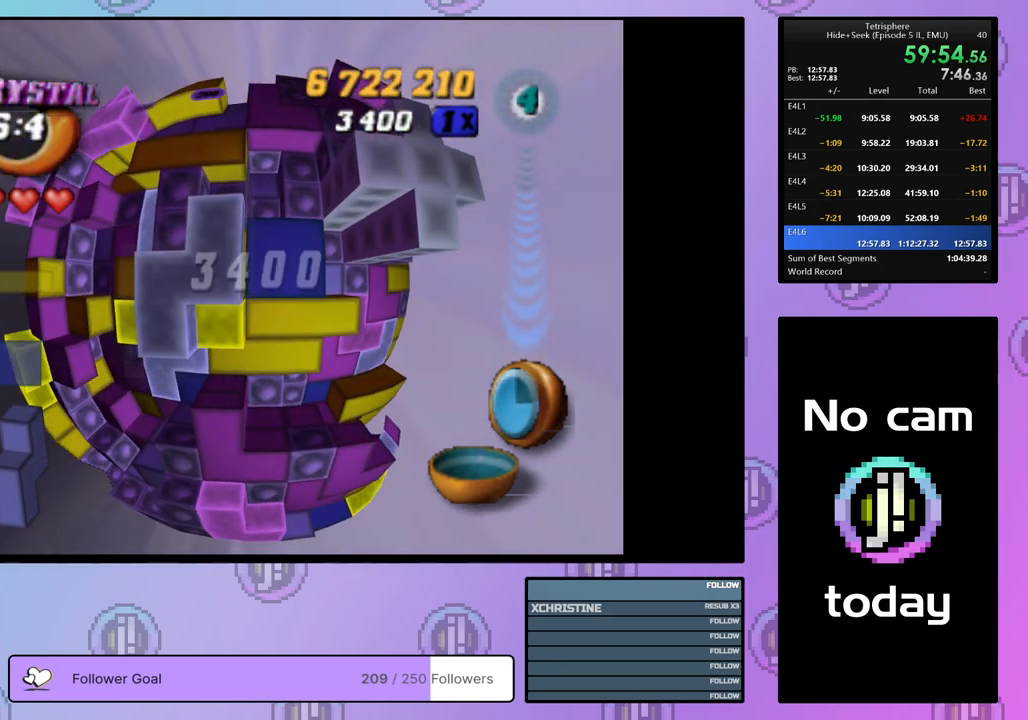
{"buttons": ["SQUARE"], "right_stick": "center", "events": [[50, "DPAD_UP", "down"], [150, "DPAD_UP", "up"], [217, "DPAD_UP", "down"], [317, "DPAD_UP", "up"], [367, "DPAD_UP", "down"], [450, "DPAD_UP", "up"]]}
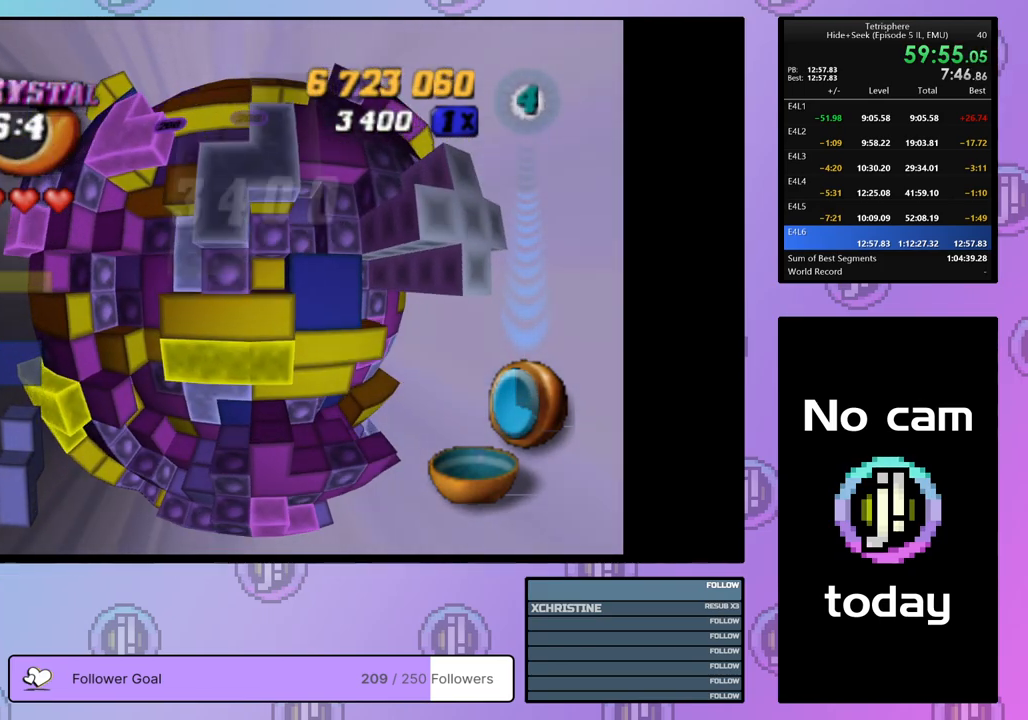
{"buttons": ["SQUARE"], "right_stick": "center", "events": [[33, "DPAD_UP", "down"], [100, "DPAD_UP", "up"], [167, "DPAD_UP", "down"], [250, "DPAD_UP", "up"]]}
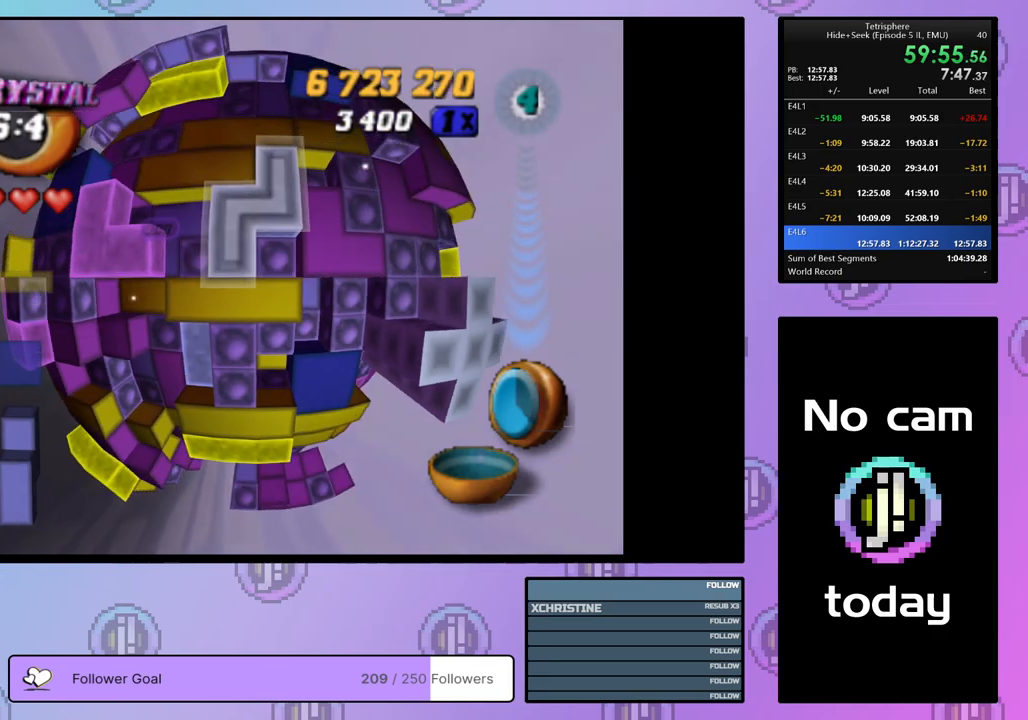
{"buttons": ["DPAD_DOWN"], "right_stick": "center", "events": [[50, "SQUARE", "up"], [200, "CROSS", "down"], [317, "CROSS", "up"], [333, "DPAD_DOWN", "down"], [383, "DPAD_DOWN", "up"], [467, "DPAD_DOWN", "down"]]}
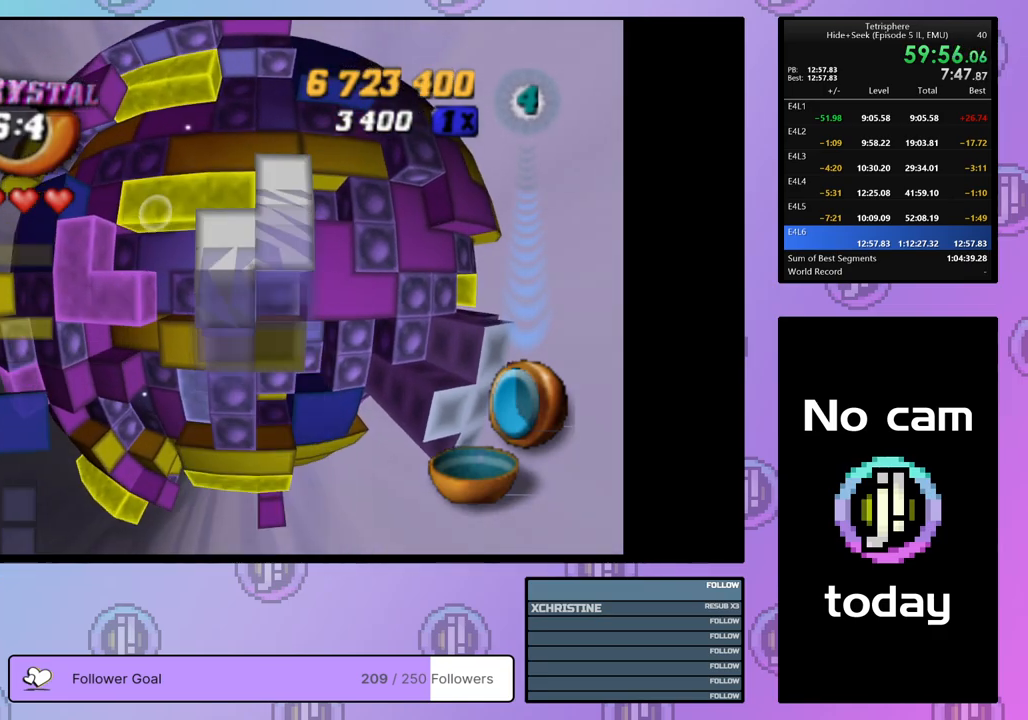
{"buttons": [], "right_stick": "center", "events": [[33, "DPAD_DOWN", "up"], [100, "DPAD_DOWN", "down"], [183, "DPAD_DOWN", "up"], [367, "DPAD_LEFT", "down"], [400, "DPAD_LEFT", "up"]]}
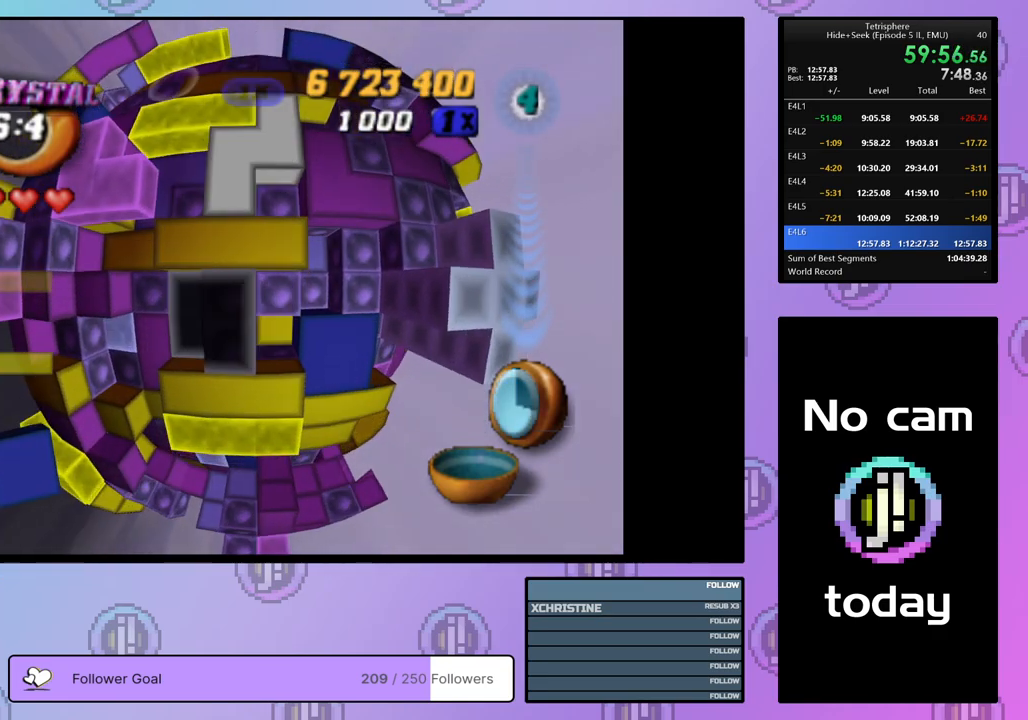
{"buttons": [], "right_stick": "center", "events": [[50, "DPAD_RIGHT", "down"], [100, "DPAD_RIGHT", "up"], [200, "DPAD_RIGHT", "down"], [267, "DPAD_RIGHT", "up"]]}
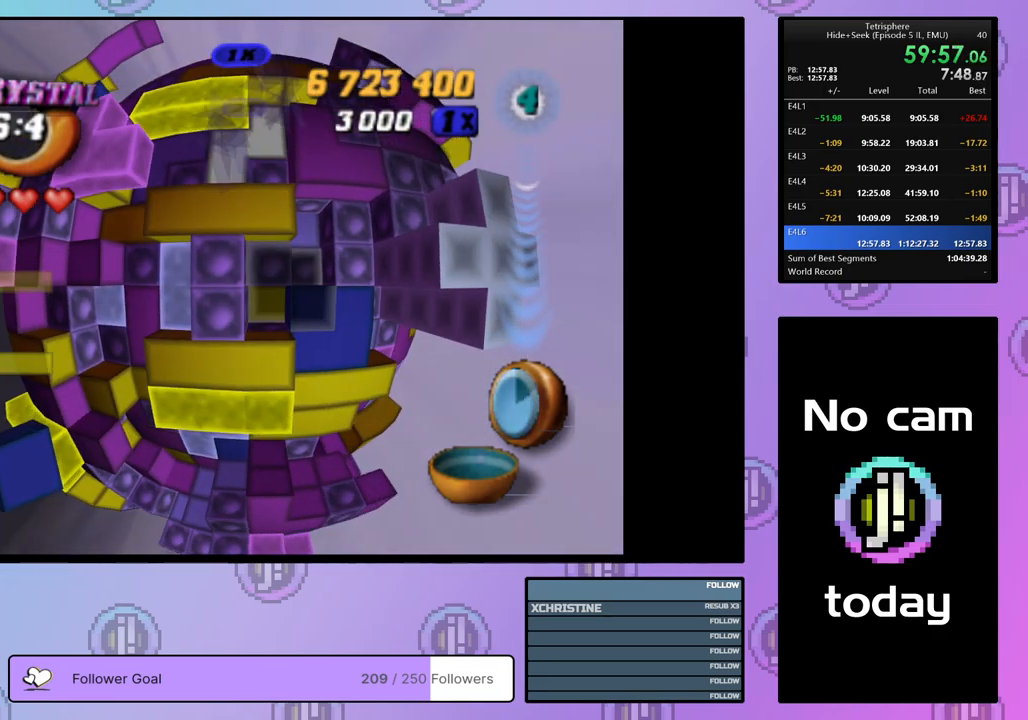
{"buttons": [], "right_stick": "center", "events": [[100, "DPAD_DOWN", "down"], [200, "DPAD_DOWN", "up"], [333, "DPAD_RIGHT", "down"], [400, "DPAD_RIGHT", "up"]]}
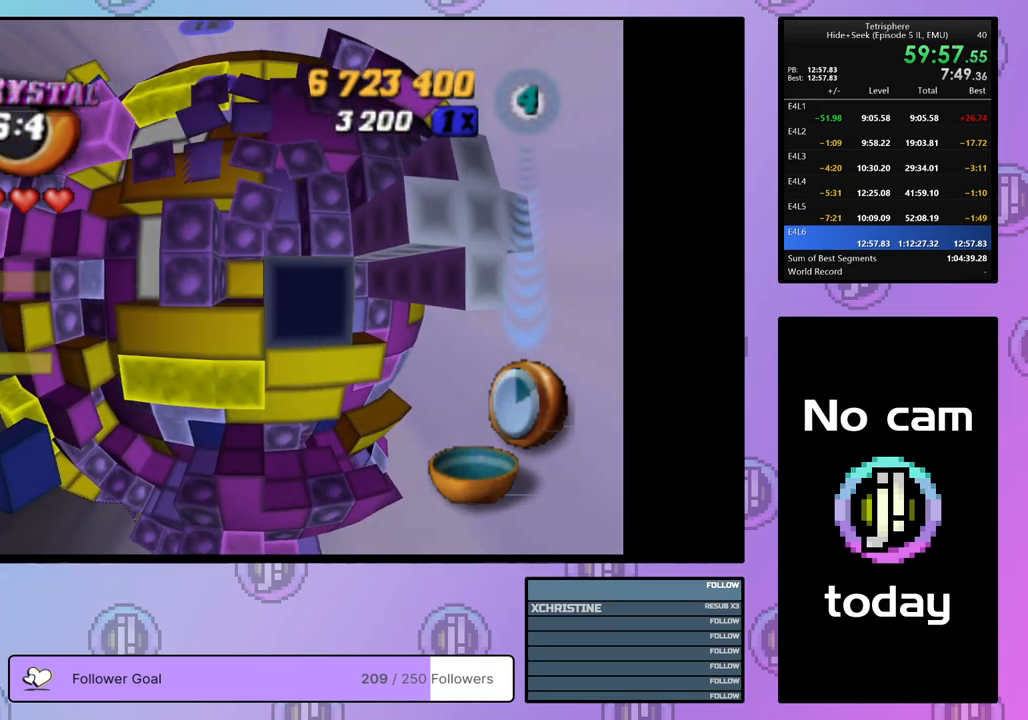
{"buttons": ["SQUARE", "DPAD_LEFT"], "right_stick": "center", "events": [[50, "SQUARE", "down"], [267, "DPAD_UP", "down"], [367, "DPAD_UP", "up"], [467, "DPAD_LEFT", "down"]]}
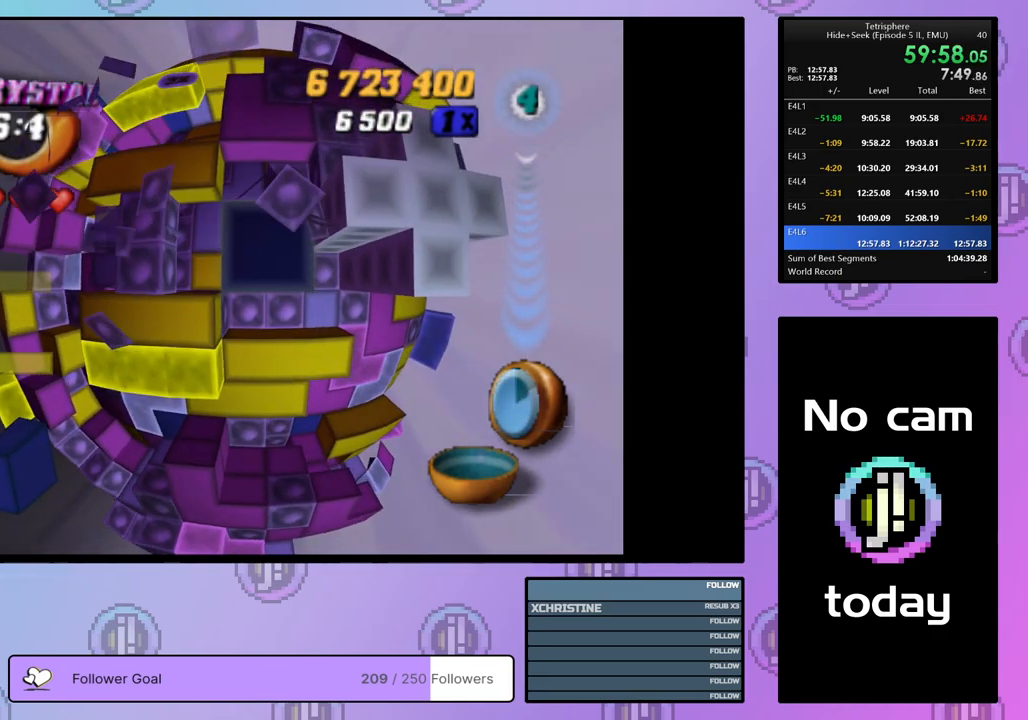
{"buttons": ["SQUARE"], "right_stick": "center", "events": [[67, "DPAD_LEFT", "up"], [283, "DPAD_LEFT", "down"], [350, "DPAD_LEFT", "up"]]}
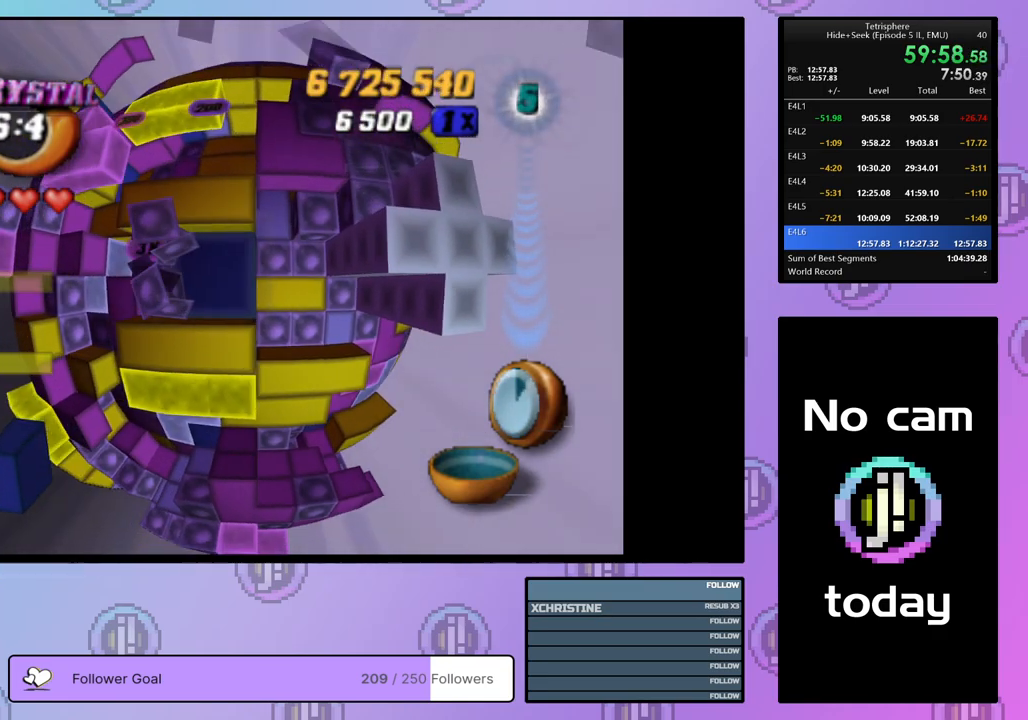
{"buttons": ["SQUARE", "DPAD_LEFT"], "right_stick": "center", "events": [[283, "DPAD_LEFT", "down"], [400, "DPAD_LEFT", "up"], [467, "DPAD_LEFT", "down"]]}
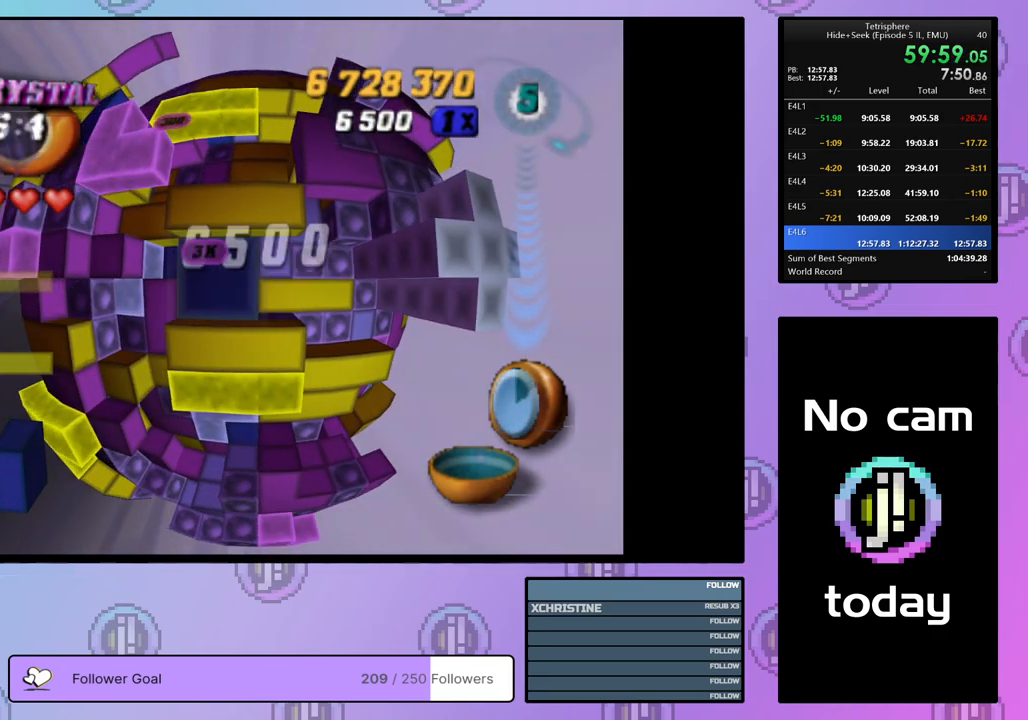
{"buttons": ["DPAD_LEFT"], "right_stick": "center", "events": [[50, "DPAD_LEFT", "up"], [183, "SQUARE", "up"], [317, "DPAD_LEFT", "down"]]}
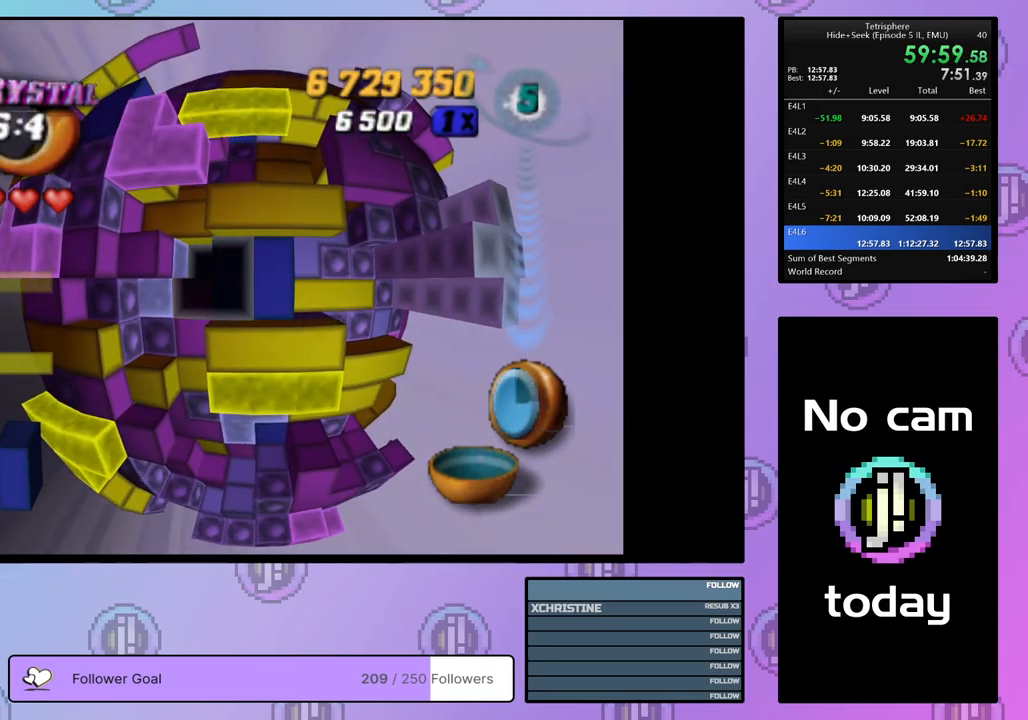
{"buttons": [], "right_stick": "center", "events": [[150, "DPAD_LEFT", "up"], [233, "DPAD_UP", "down"], [317, "DPAD_UP", "up"], [367, "DPAD_UP", "down"], [467, "DPAD_UP", "up"]]}
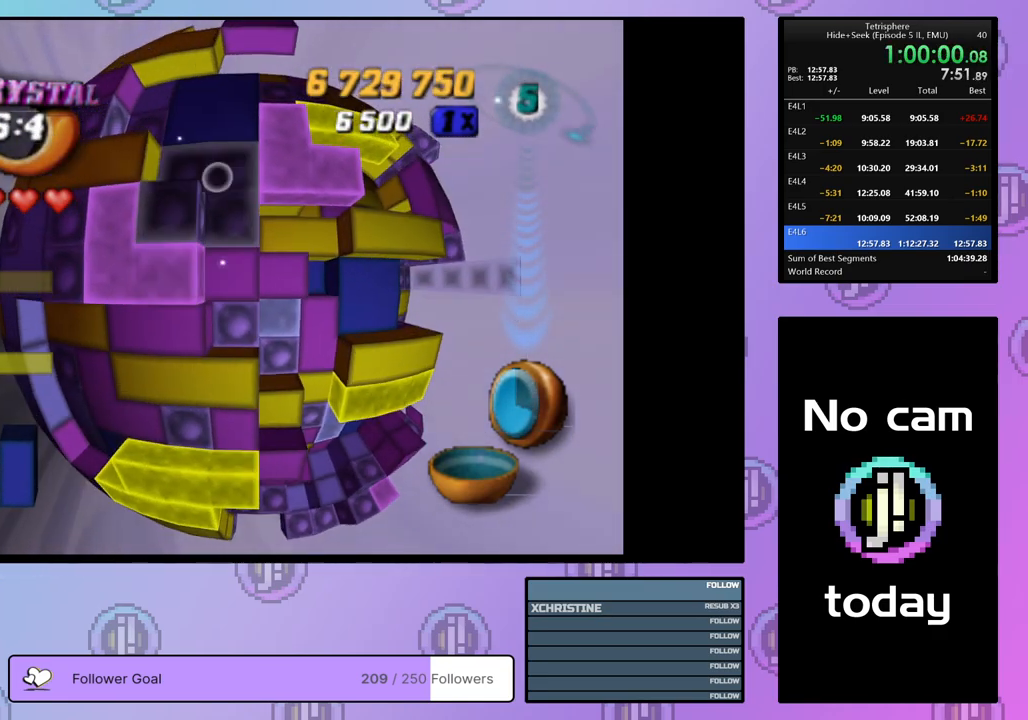
{"buttons": ["SQUARE", "DPAD_UP", "DPAD_RIGHT"], "right_stick": "center", "events": [[33, "DPAD_UP", "down"], [133, "DPAD_UP", "up"], [183, "DPAD_UP", "down"], [267, "DPAD_UP", "up"], [267, "SQUARE", "down"], [367, "DPAD_RIGHT", "down"], [367, "DPAD_UP", "down"]]}
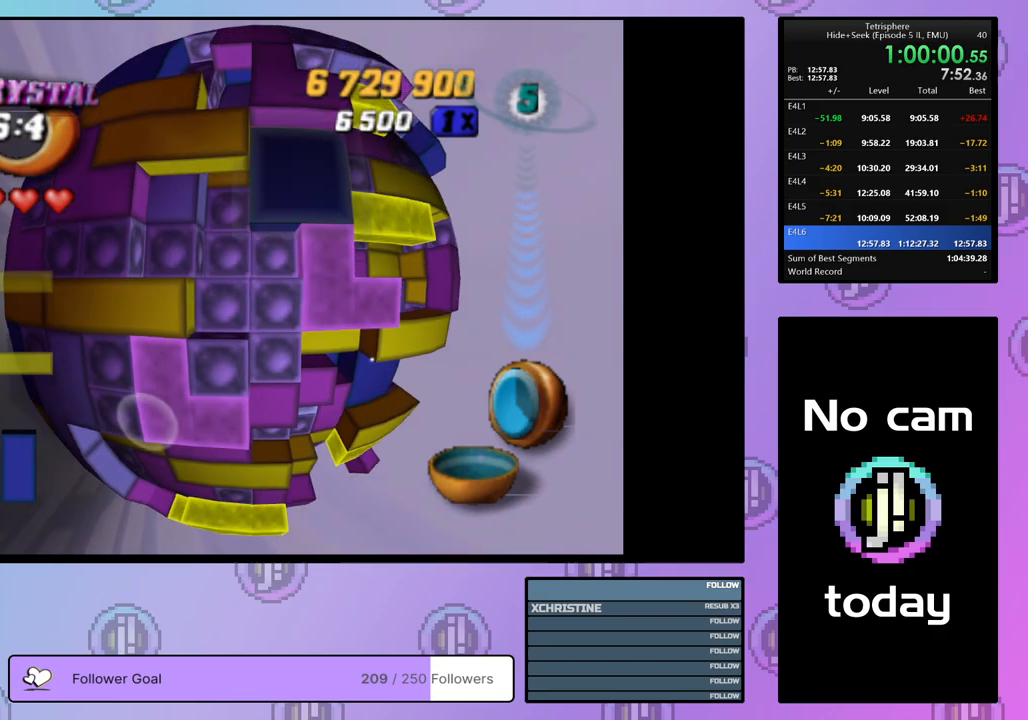
{"buttons": ["SQUARE"], "right_stick": "center", "events": [[83, "DPAD_UP", "up"], [117, "DPAD_RIGHT", "up"], [167, "DPAD_RIGHT", "down"], [283, "DPAD_RIGHT", "up"], [383, "DPAD_DOWN", "down"], [383, "DPAD_RIGHT", "down"], [400, "DPAD_DOWN", "up"], [467, "DPAD_RIGHT", "up"]]}
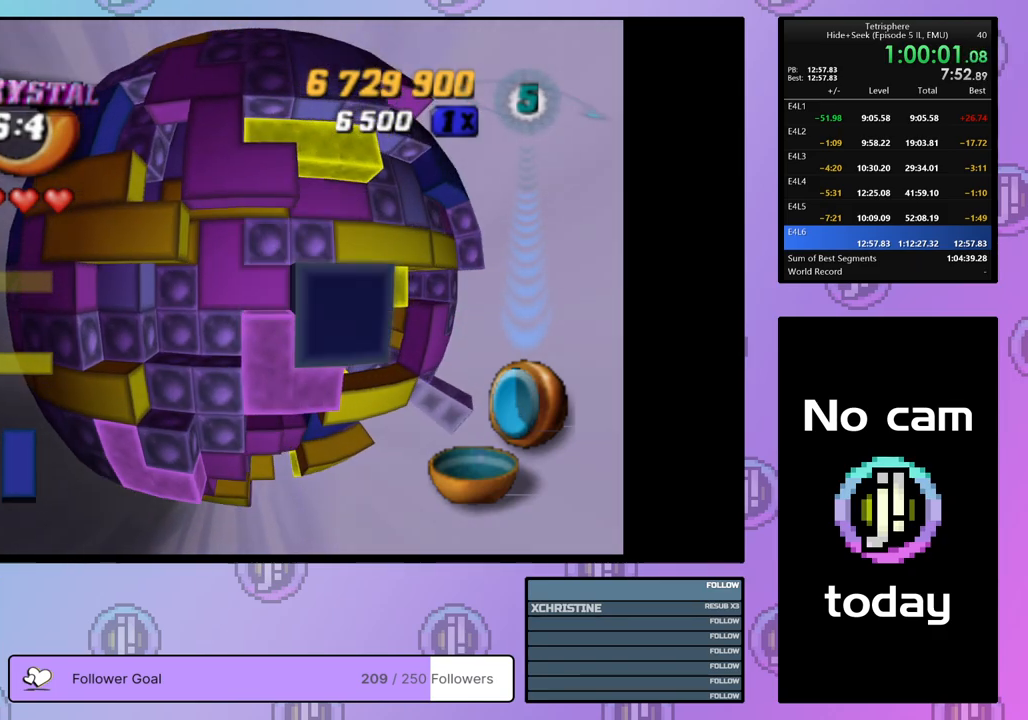
{"buttons": ["SQUARE"], "right_stick": "center", "events": [[33, "DPAD_RIGHT", "down"], [100, "DPAD_RIGHT", "up"], [200, "DPAD_DOWN", "down"], [317, "DPAD_DOWN", "up"], [350, "DPAD_DOWN", "down"], [467, "DPAD_DOWN", "up"]]}
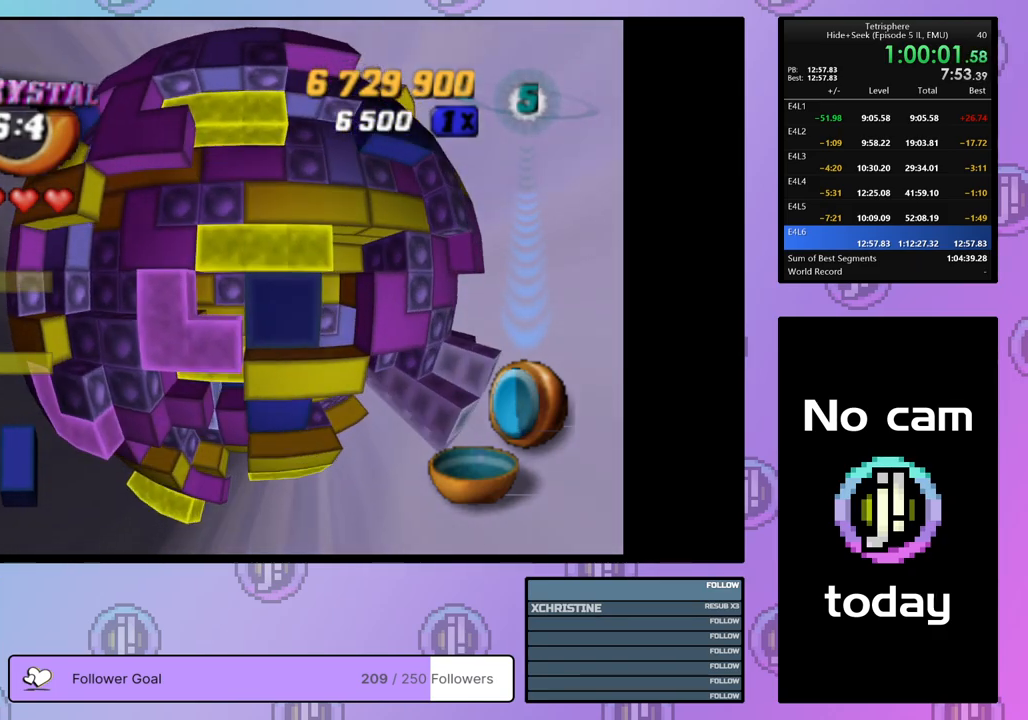
{"buttons": ["DPAD_UP"], "right_stick": "center", "events": [[33, "DPAD_DOWN", "down"], [117, "DPAD_DOWN", "up"], [217, "DPAD_DOWN", "down"], [300, "DPAD_DOWN", "up"], [300, "SQUARE", "up"], [433, "DPAD_UP", "down"]]}
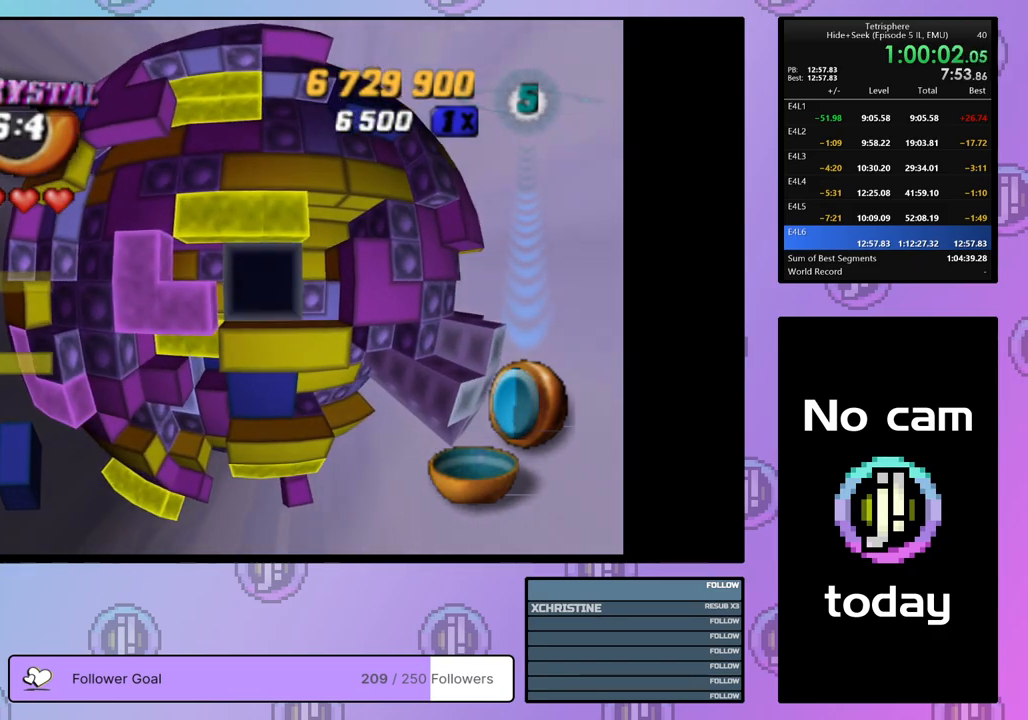
{"buttons": [], "right_stick": "center", "events": [[33, "DPAD_RIGHT", "down"], [283, "DPAD_RIGHT", "up"], [333, "DPAD_UP", "up"]]}
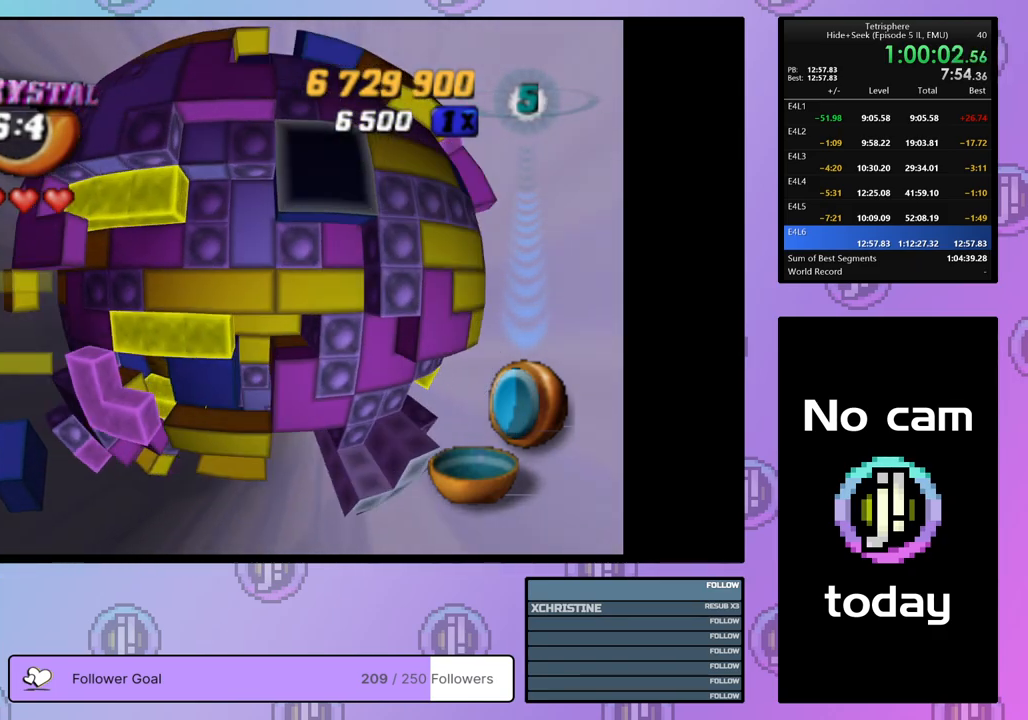
{"buttons": ["SQUARE", "DPAD_DOWN"], "right_stick": "center", "events": [[233, "SQUARE", "down"], [283, "DPAD_DOWN", "down"], [367, "DPAD_DOWN", "up"], [433, "DPAD_DOWN", "down"]]}
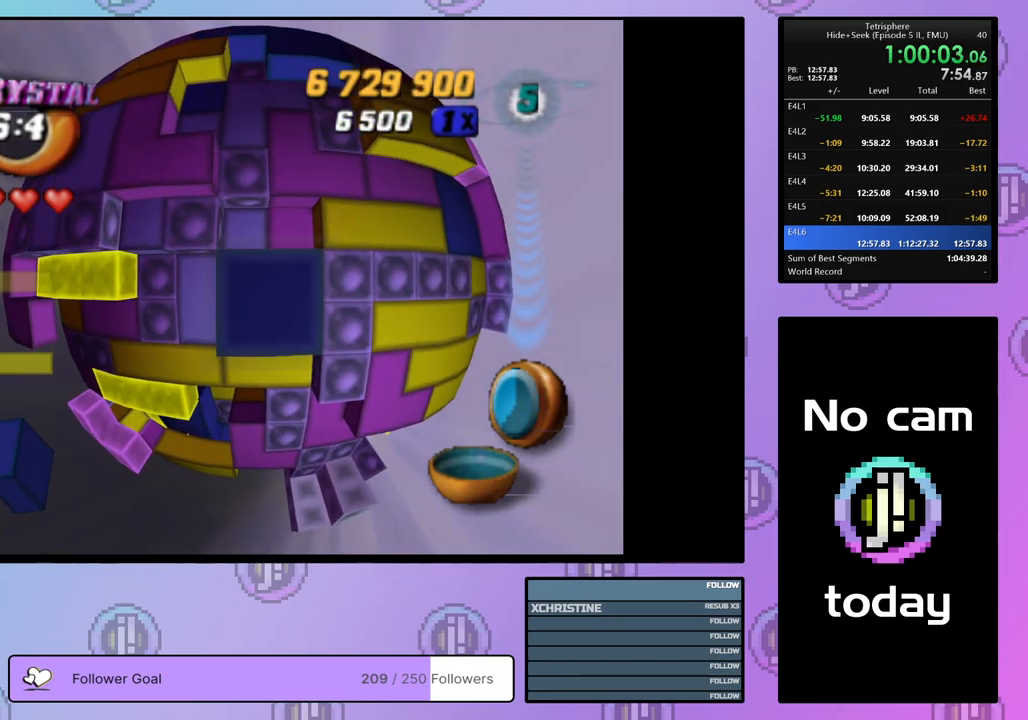
{"buttons": ["SQUARE"], "right_stick": "center", "events": [[17, "DPAD_DOWN", "up"], [67, "DPAD_DOWN", "down"], [167, "DPAD_DOWN", "up"], [217, "DPAD_DOWN", "down"], [333, "DPAD_DOWN", "up"], [350, "DPAD_DOWN", "down"], [433, "DPAD_DOWN", "up"]]}
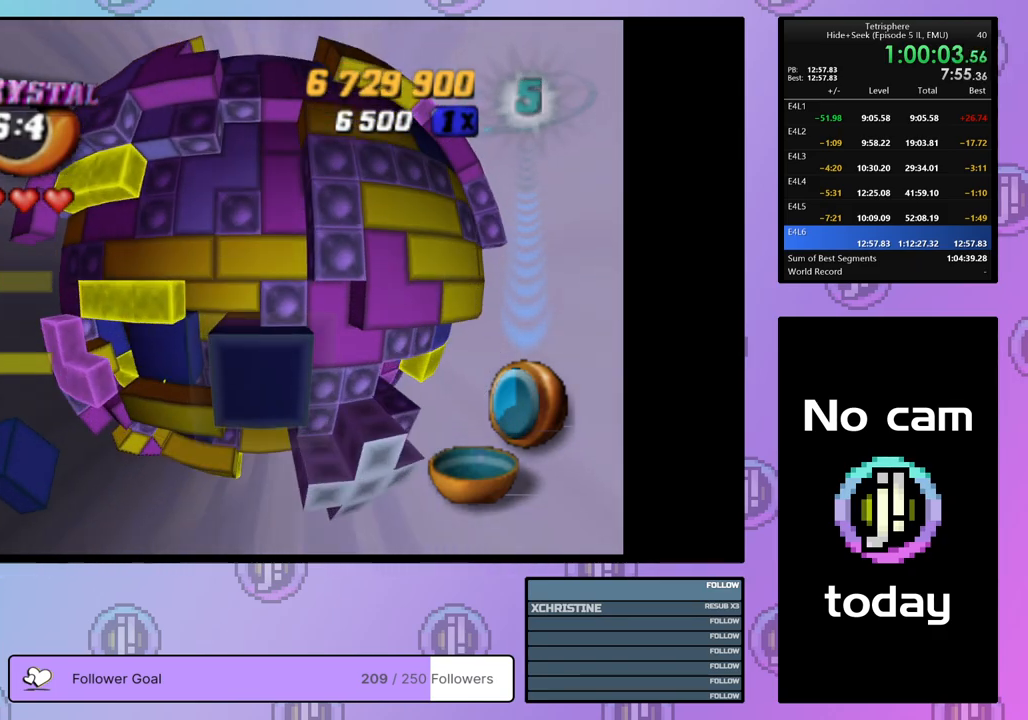
{"buttons": ["SQUARE"], "right_stick": "center", "events": [[17, "DPAD_LEFT", "down"], [117, "DPAD_LEFT", "up"], [167, "DPAD_LEFT", "down"], [267, "DPAD_LEFT", "up"], [317, "DPAD_LEFT", "down"], [400, "DPAD_LEFT", "up"]]}
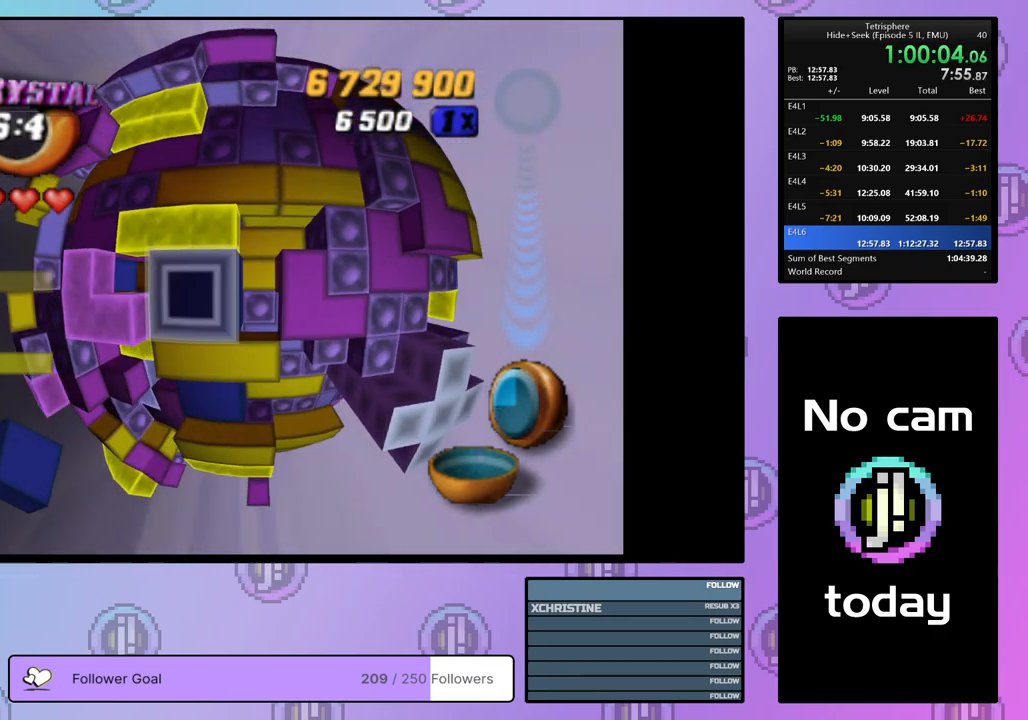
{"buttons": ["DPAD_DOWN"], "right_stick": "center", "events": [[50, "SQUARE", "up"], [167, "CROSS", "down"], [283, "CROSS", "up"], [300, "DPAD_DOWN", "down"], [383, "DPAD_DOWN", "up"], [433, "DPAD_DOWN", "down"]]}
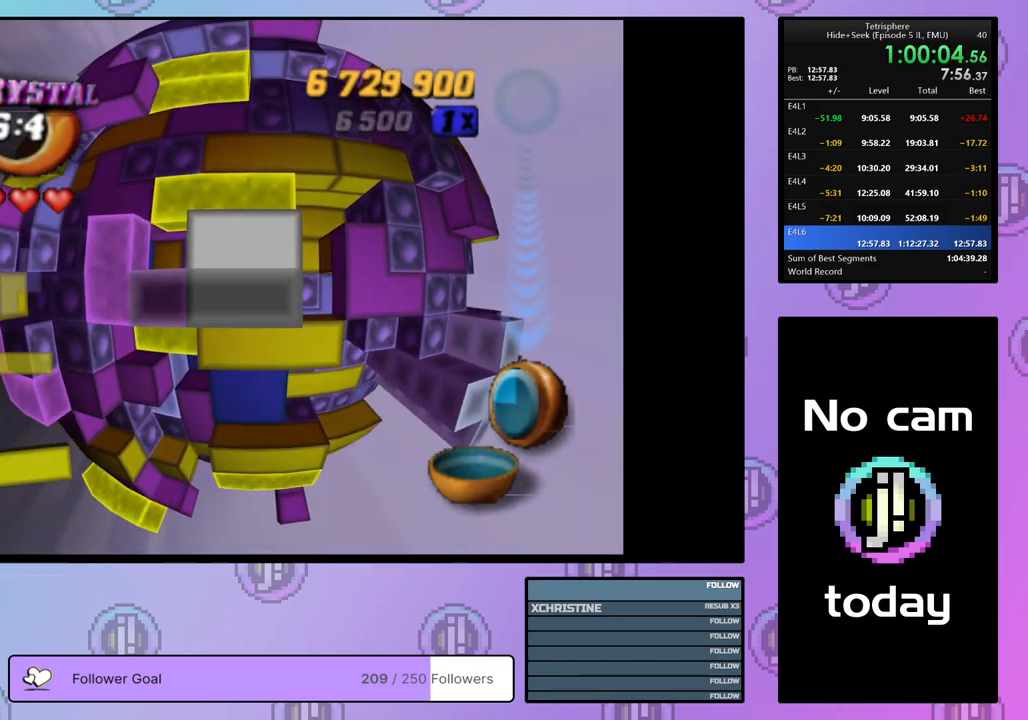
{"buttons": [], "right_stick": "center", "events": [[17, "DPAD_DOWN", "up"], [133, "DPAD_RIGHT", "down"], [217, "DPAD_RIGHT", "up"]]}
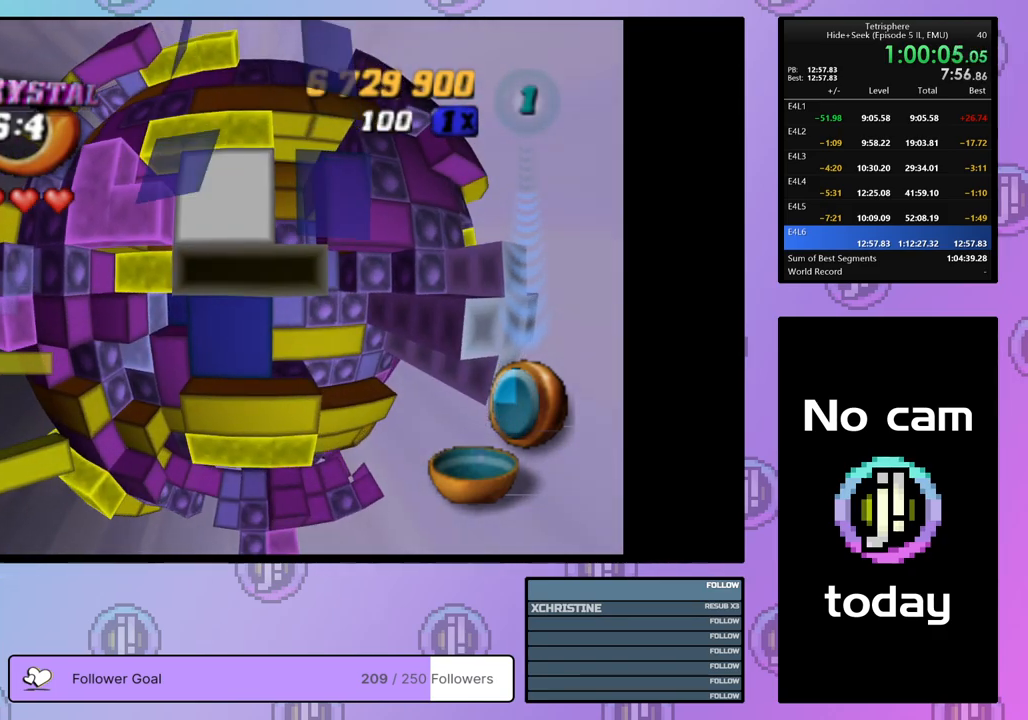
{"buttons": ["SQUARE"], "right_stick": "center", "events": [[50, "SQUARE", "down"], [150, "DPAD_DOWN", "down"], [233, "DPAD_DOWN", "up"], [300, "DPAD_DOWN", "down"], [383, "DPAD_DOWN", "up"]]}
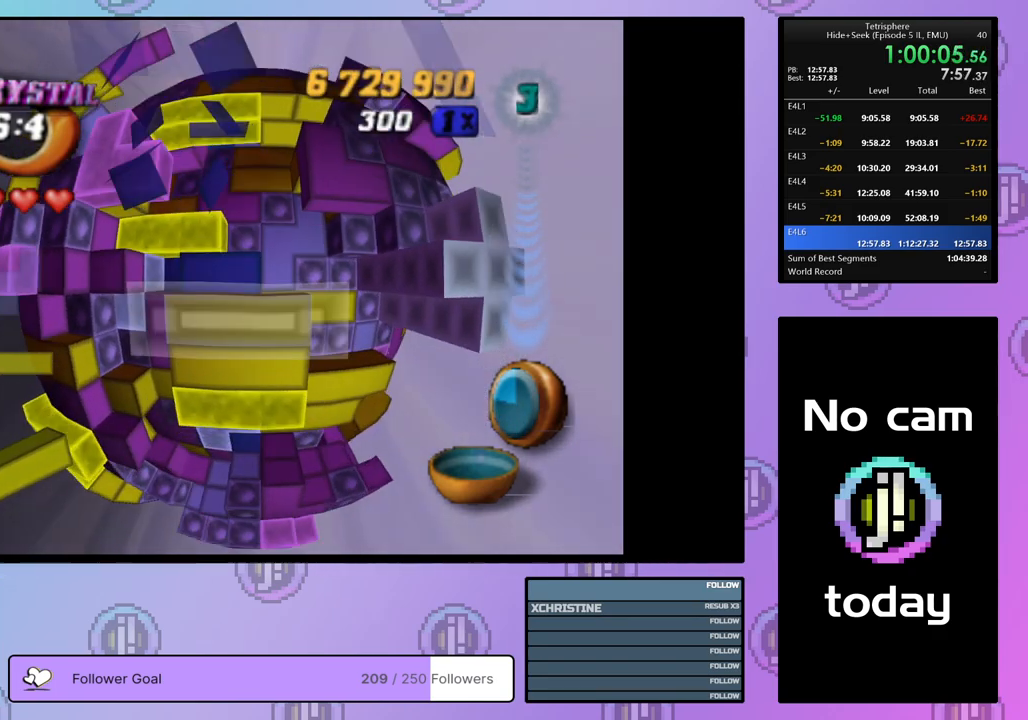
{"buttons": [], "right_stick": "center", "events": [[350, "SQUARE", "up"]]}
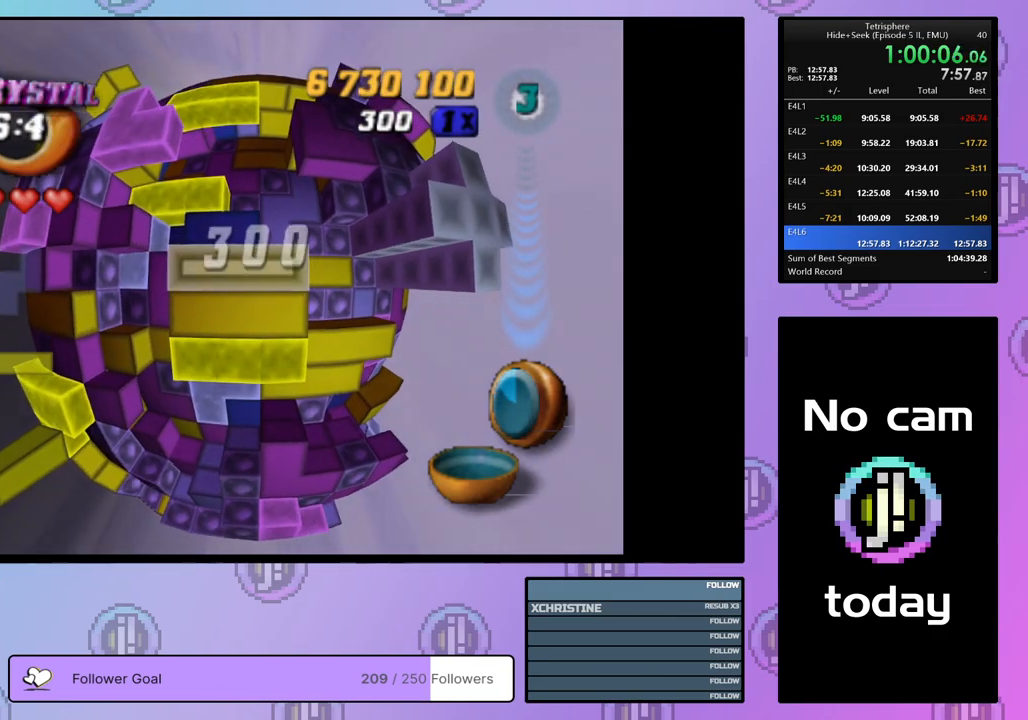
{"buttons": [], "right_stick": "center", "events": [[33, "CROSS", "down"], [150, "CROSS", "up"], [150, "DPAD_UP", "down"], [200, "DPAD_UP", "up"], [283, "DPAD_UP", "down"], [350, "DPAD_UP", "up"], [417, "DPAD_UP", "down"], [500, "DPAD_UP", "up"]]}
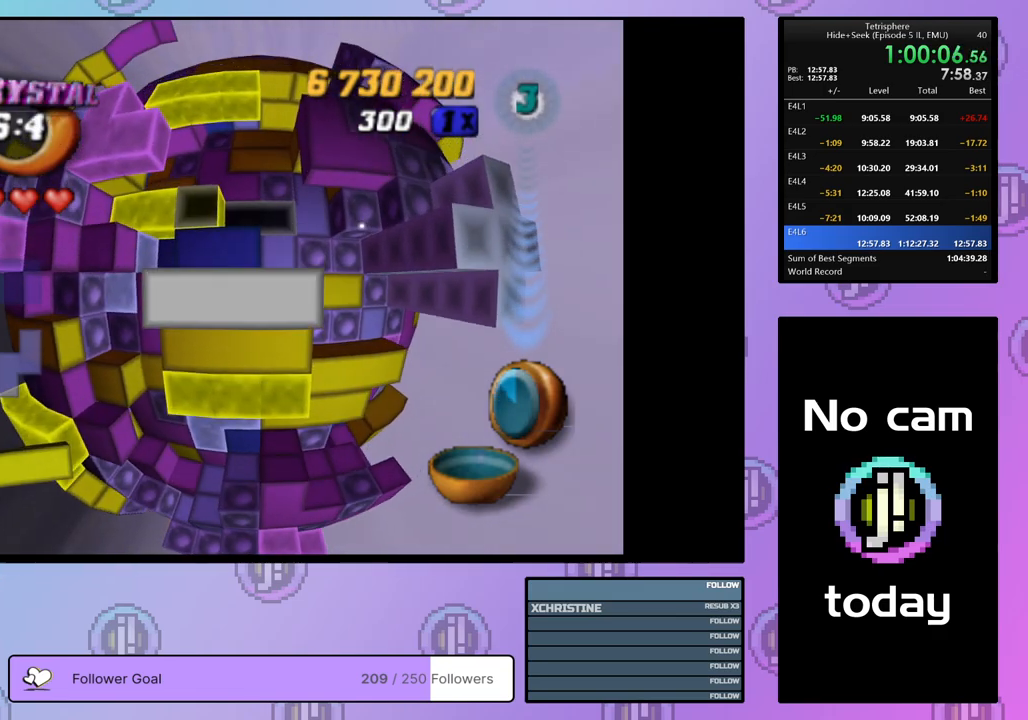
{"buttons": ["SQUARE"], "right_stick": "center", "events": [[83, "DPAD_UP", "down"], [167, "DPAD_UP", "up"], [233, "DPAD_UP", "down"], [300, "DPAD_UP", "up"], [417, "DPAD_LEFT", "down"], [483, "DPAD_LEFT", "up"], [500, "SQUARE", "down"]]}
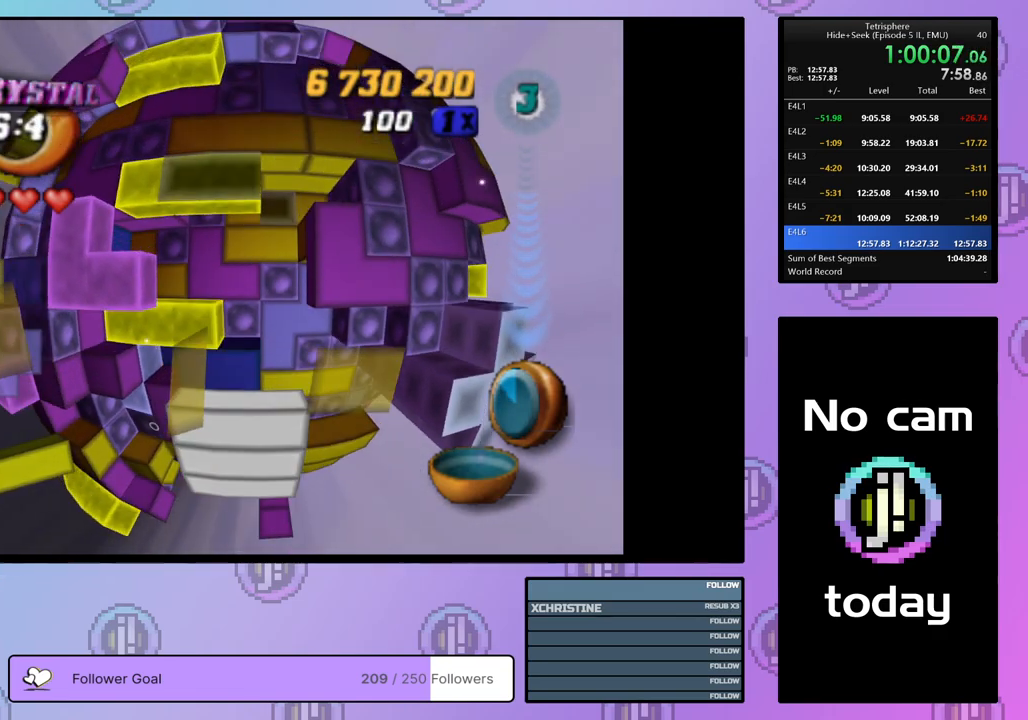
{"buttons": [], "right_stick": "center", "events": [[100, "DPAD_RIGHT", "down"], [200, "DPAD_RIGHT", "up"], [433, "SQUARE", "up"]]}
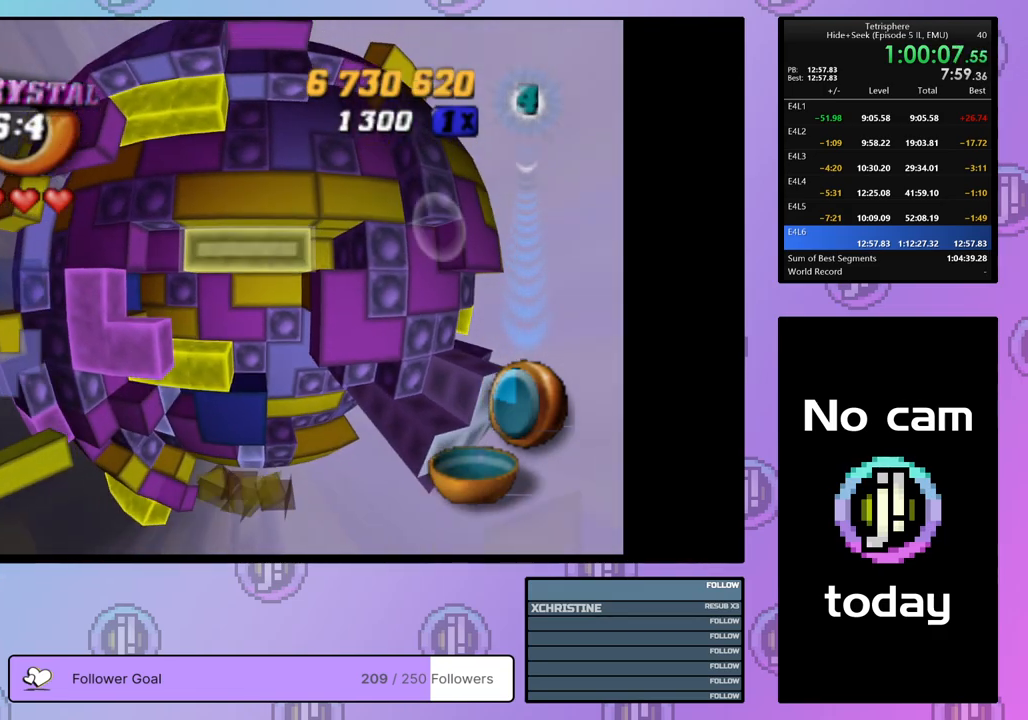
{"buttons": ["DPAD_DOWN"], "right_stick": "center", "events": [[100, "CROSS", "down"], [217, "CROSS", "up"], [250, "DPAD_LEFT", "down"], [300, "DPAD_LEFT", "up"], [367, "DPAD_LEFT", "down"], [433, "DPAD_LEFT", "up"], [500, "DPAD_DOWN", "down"]]}